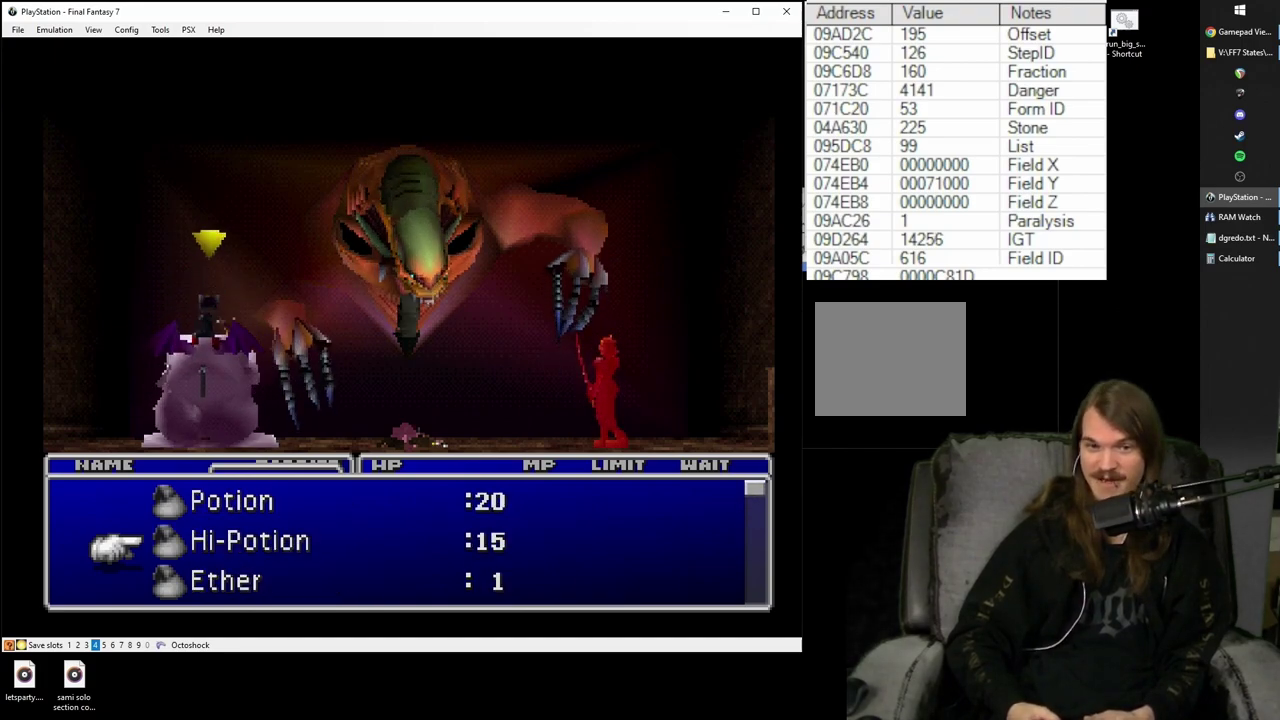
Gameplay with a controller (PlayStation layout); each line is a JSON object with the inputs held at the frame after it. "events" lists button and stick changes between this image and that frame as [ms after this image, input, new state], when the widget could be followed in between. Not read: L1 L3 R1 R3.
{"buttons": ["SQUARE"], "left_stick": "center", "right_stick": "center", "events": [[433, "SQUARE", "down"]]}
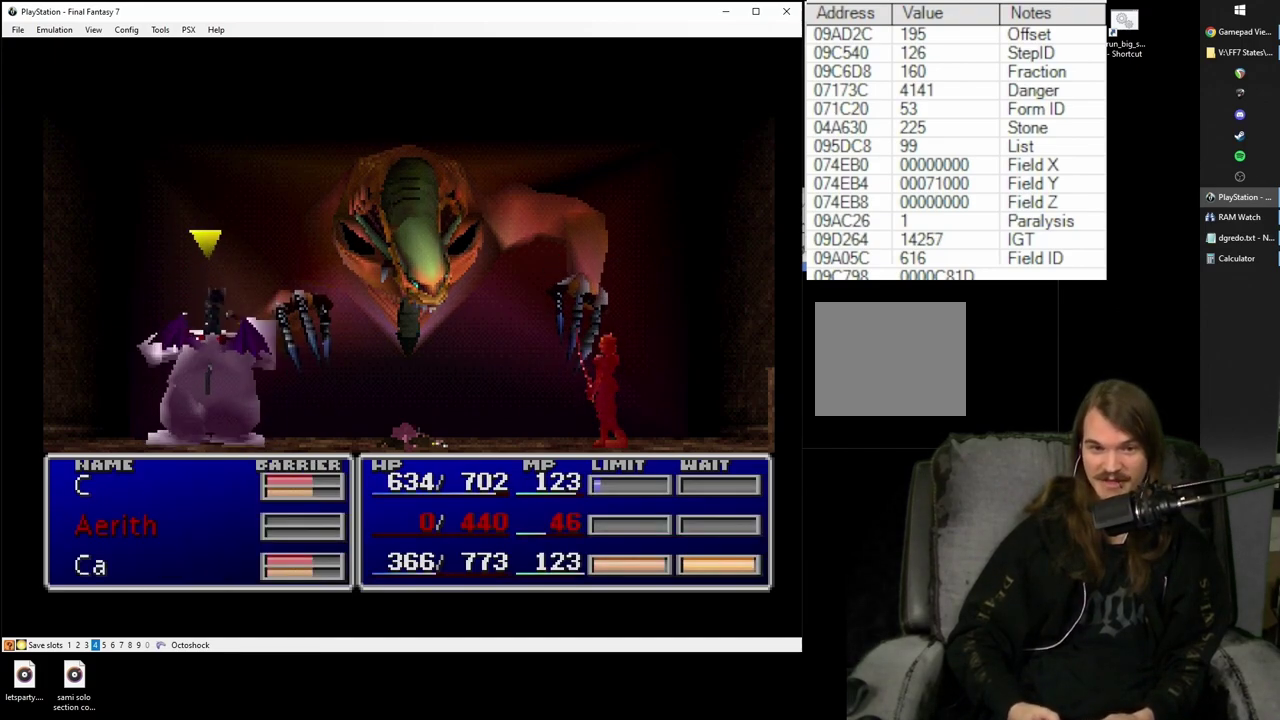
{"buttons": ["SQUARE"], "left_stick": "center", "right_stick": "center", "events": []}
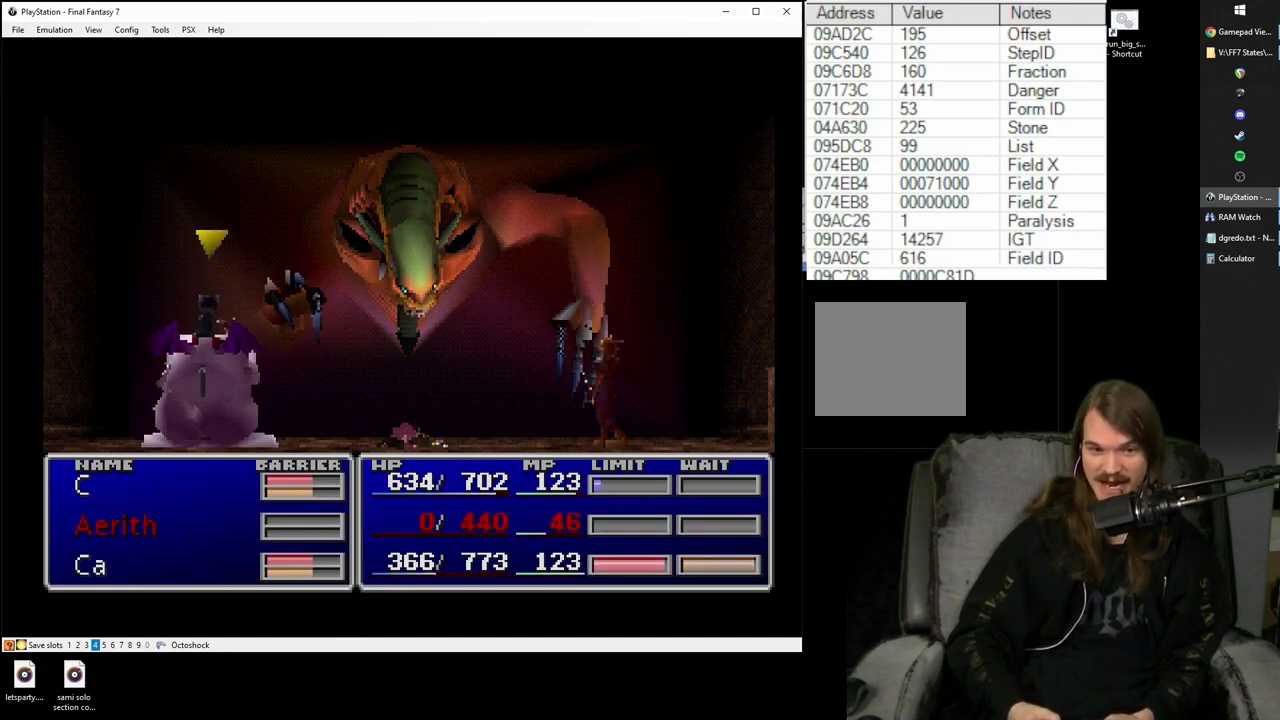
{"buttons": ["SQUARE"], "left_stick": "center", "right_stick": "center", "events": []}
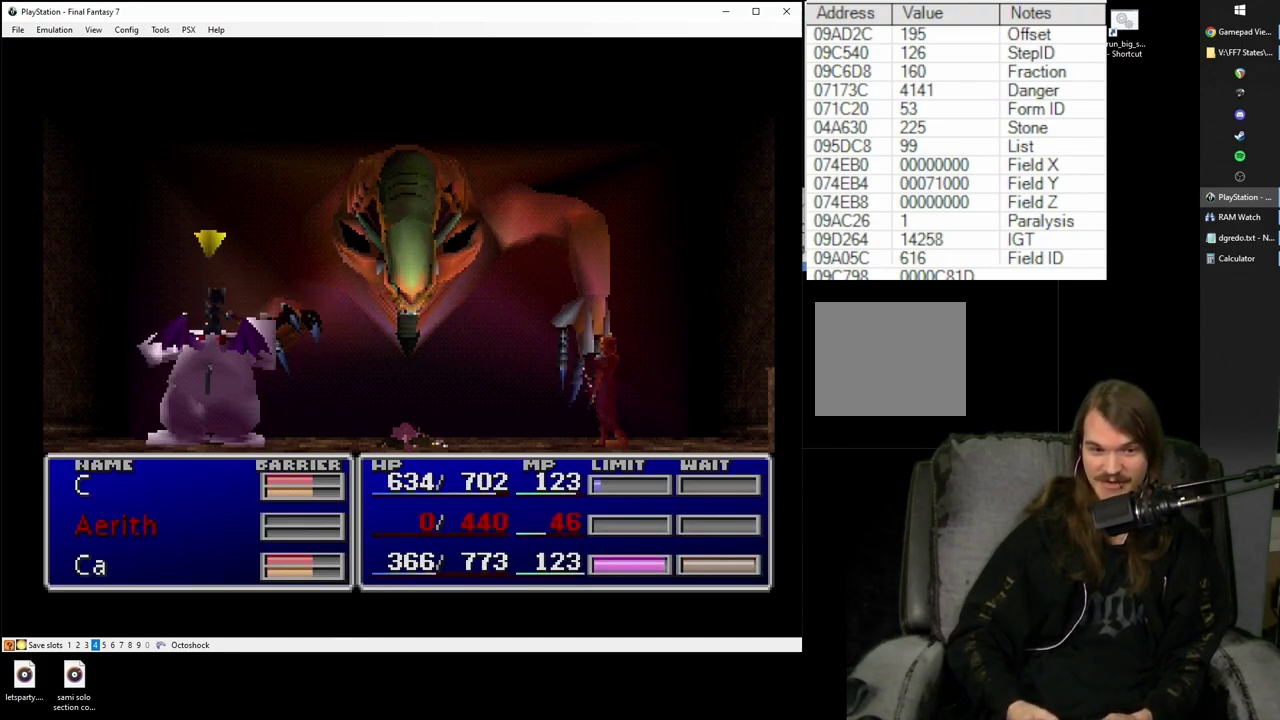
{"buttons": ["SQUARE"], "left_stick": "center", "right_stick": "center", "events": []}
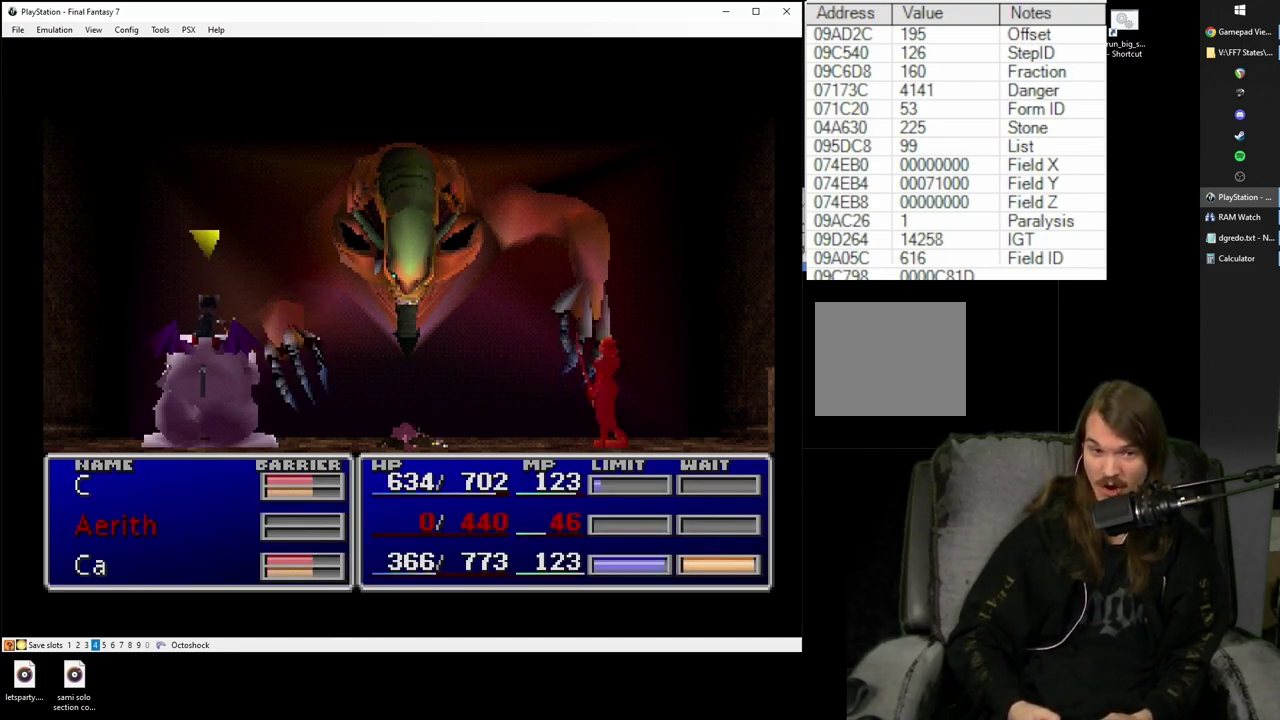
{"buttons": ["SQUARE"], "left_stick": "center", "right_stick": "center", "events": []}
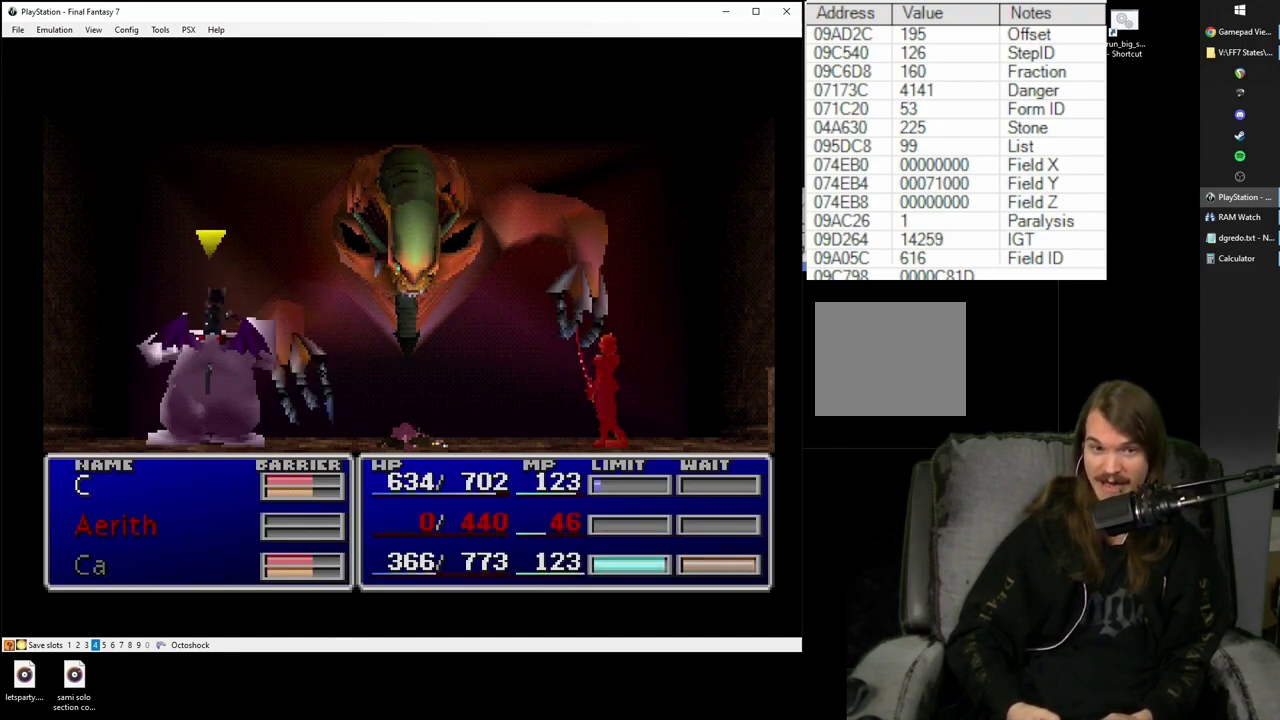
{"buttons": ["SQUARE"], "left_stick": "center", "right_stick": "center", "events": []}
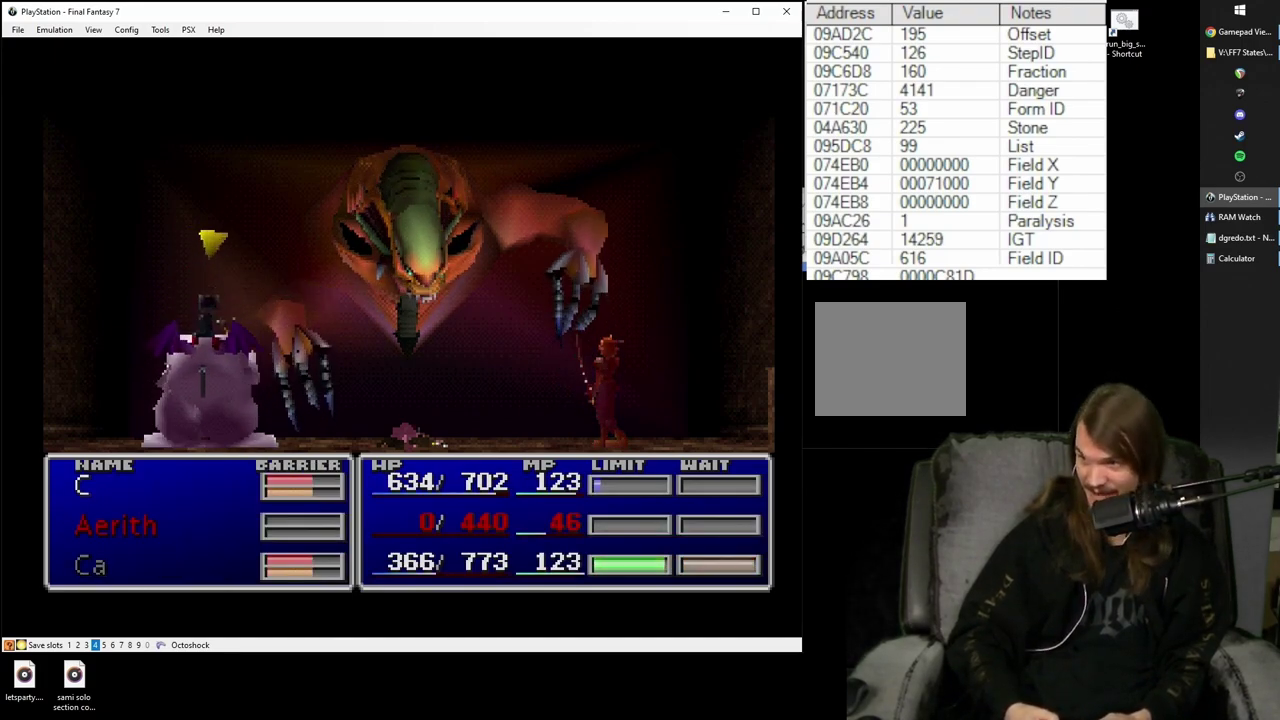
{"buttons": [], "left_stick": "center", "right_stick": "center", "events": [[483, "SQUARE", "up"]]}